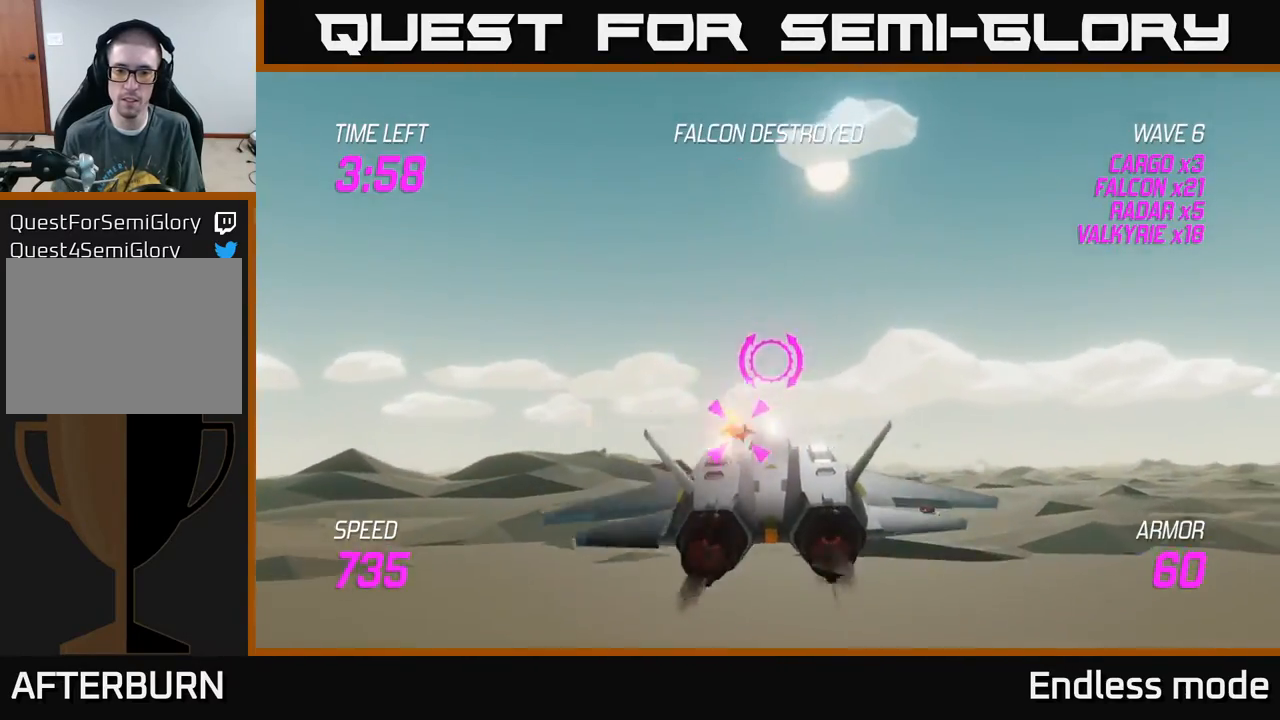
Gameplay with a controller (Xbox layout); each line is a JSON object with the inputs held at the frame after it. "events" lists button and stick changes between this image and that frame as [ms after this image, input, new state], when the widget could be followed in between. Not read: right_stick.
{"buttons": [], "left_stick": "right", "events": [[17, "left_stick", "down-right"], [67, "L2", "down"], [67, "left_stick", "right"], [183, "L2", "up"], [250, "L2", "down"], [367, "L2", "up"]]}
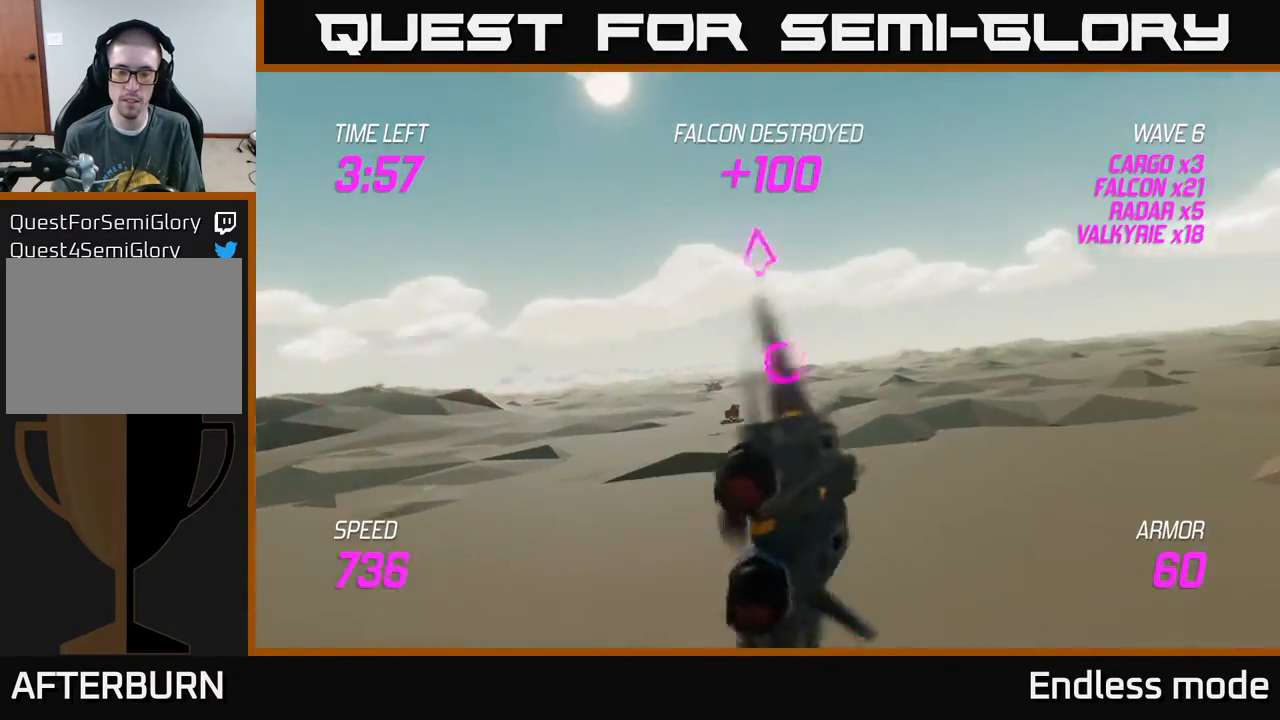
{"buttons": [], "left_stick": "right", "events": []}
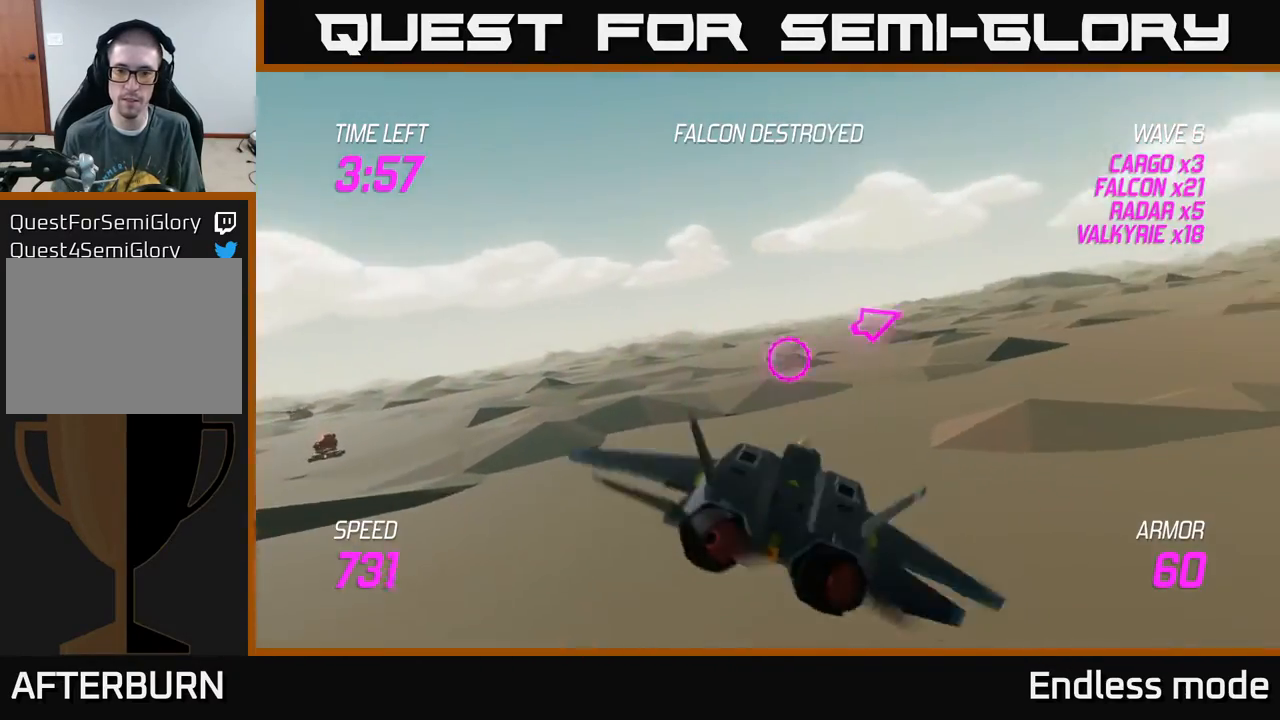
{"buttons": ["L2"], "left_stick": "up-right", "events": [[33, "left_stick", "up-right"], [467, "L2", "down"]]}
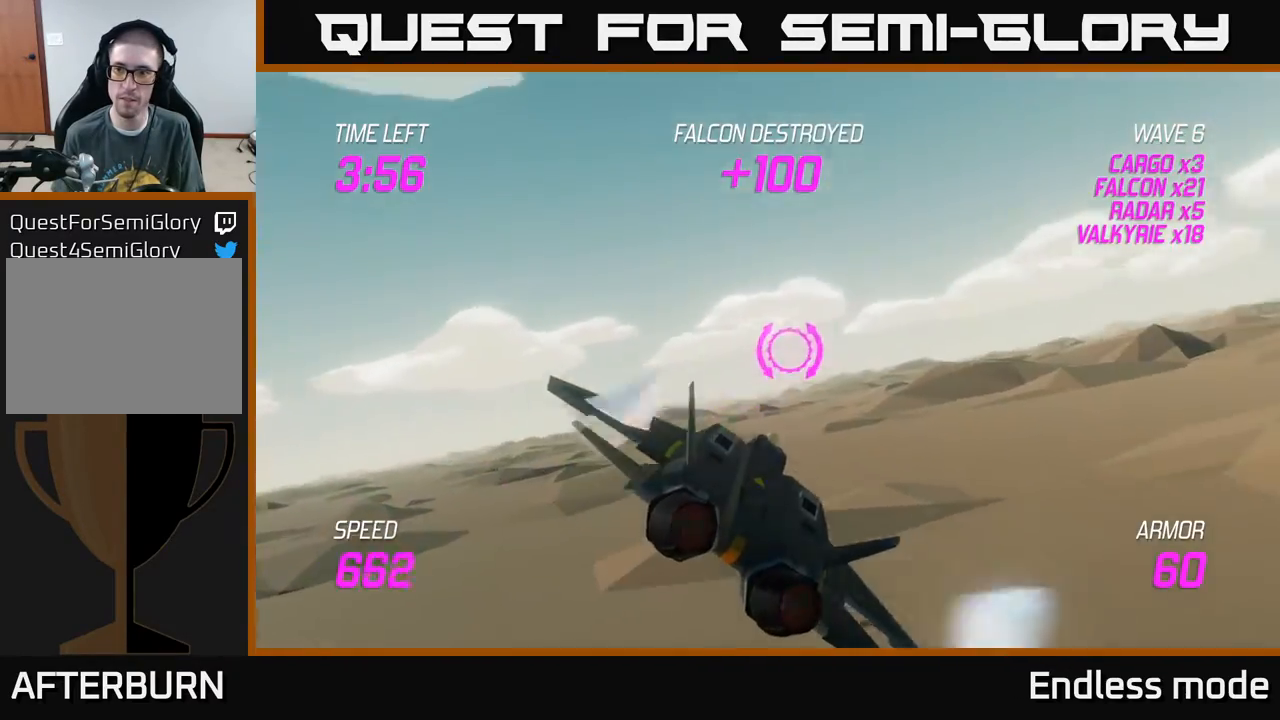
{"buttons": [], "left_stick": "up-right", "events": [[283, "L2", "up"]]}
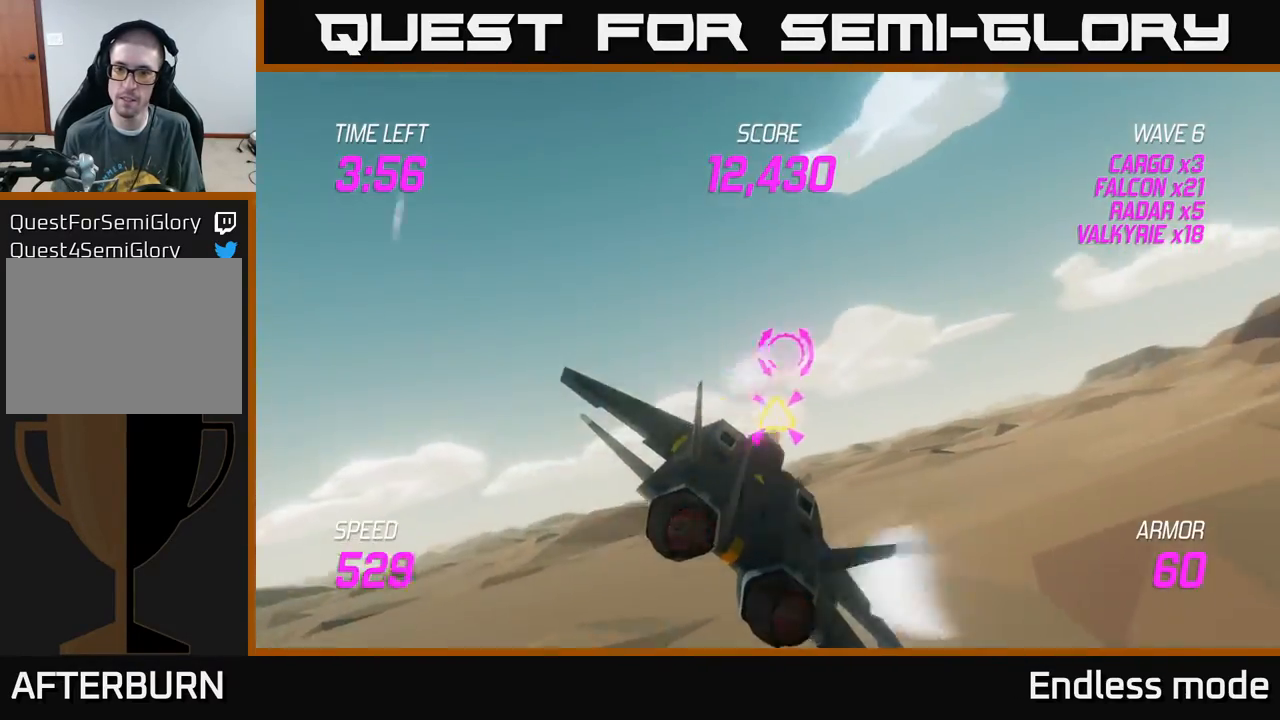
{"buttons": ["L2"], "left_stick": "down-right", "events": [[167, "left_stick", "left"], [250, "L2", "down"], [383, "R2", "down"], [400, "left_stick", "down-right"], [450, "R2", "up"]]}
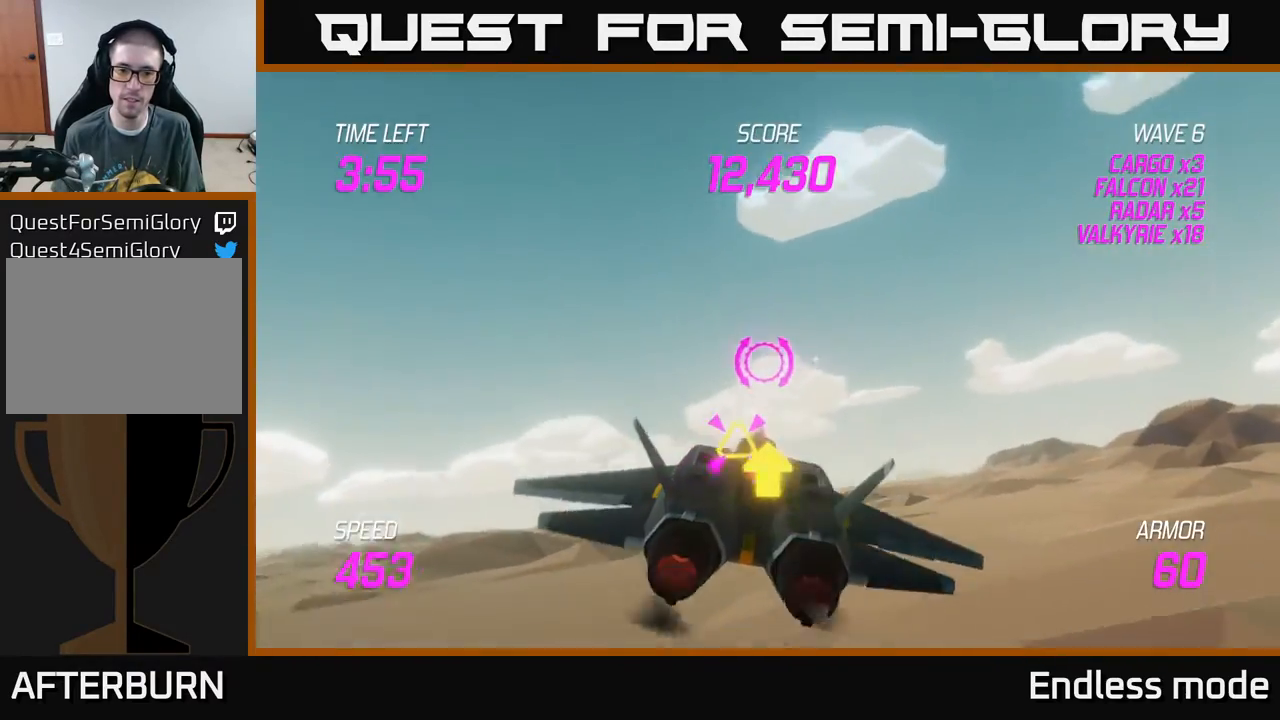
{"buttons": [], "left_stick": "left", "events": [[17, "R2", "down"], [33, "left_stick", "center"], [117, "R2", "up"], [117, "left_stick", "right"], [267, "left_stick", "left"], [283, "L2", "up"]]}
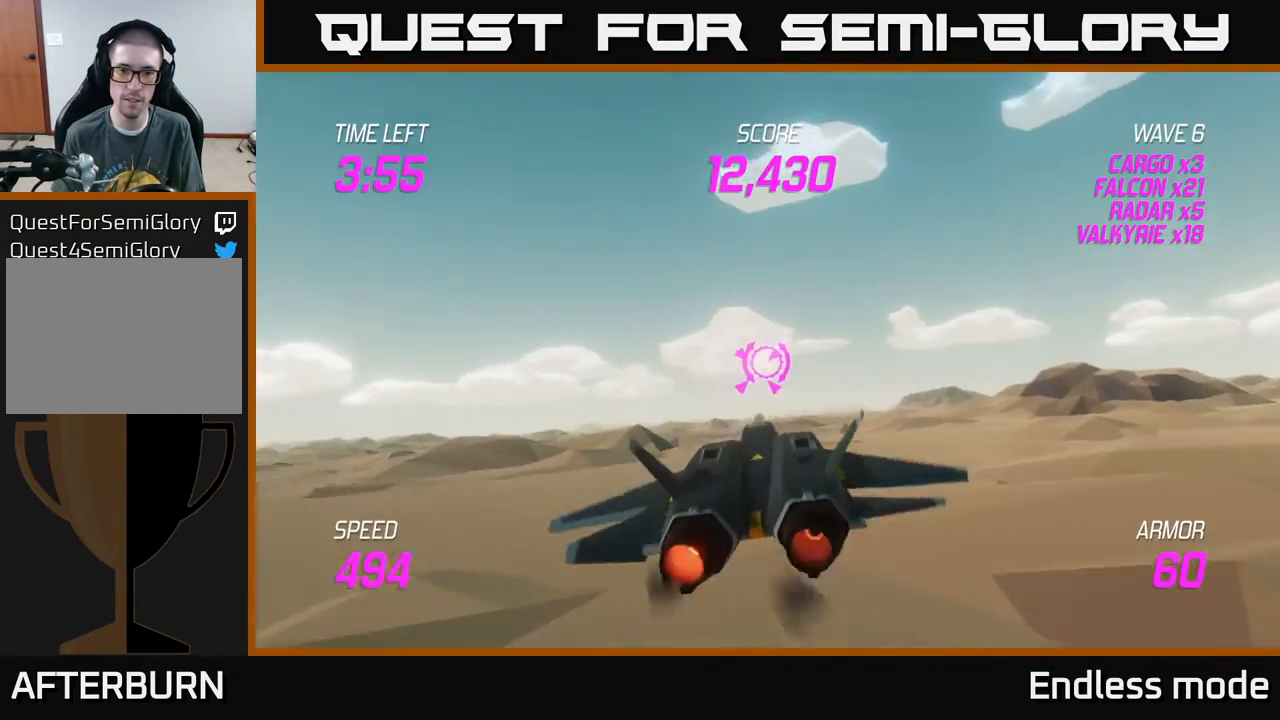
{"buttons": ["L2"], "left_stick": "left", "events": [[167, "L2", "down"], [200, "left_stick", "up"], [283, "left_stick", "left"]]}
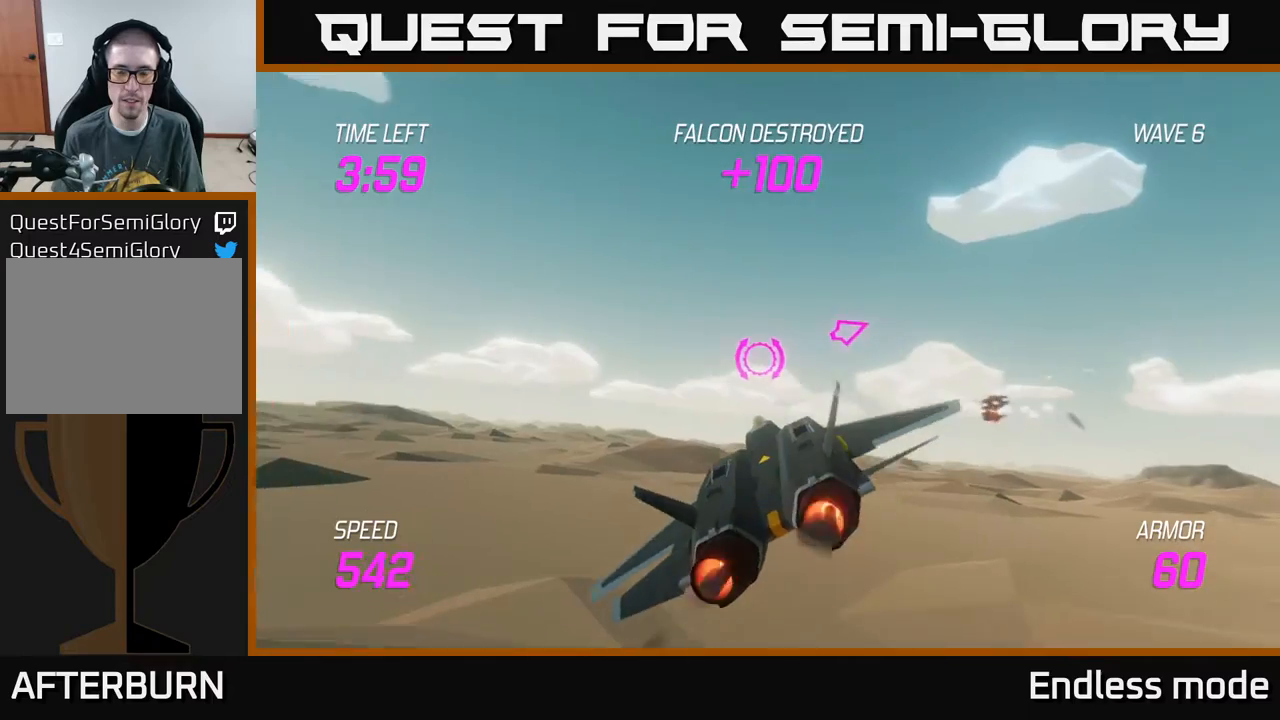
{"buttons": [], "left_stick": "left", "events": [[100, "left_stick", "right"], [267, "L2", "up"], [450, "left_stick", "center"], [500, "left_stick", "left"]]}
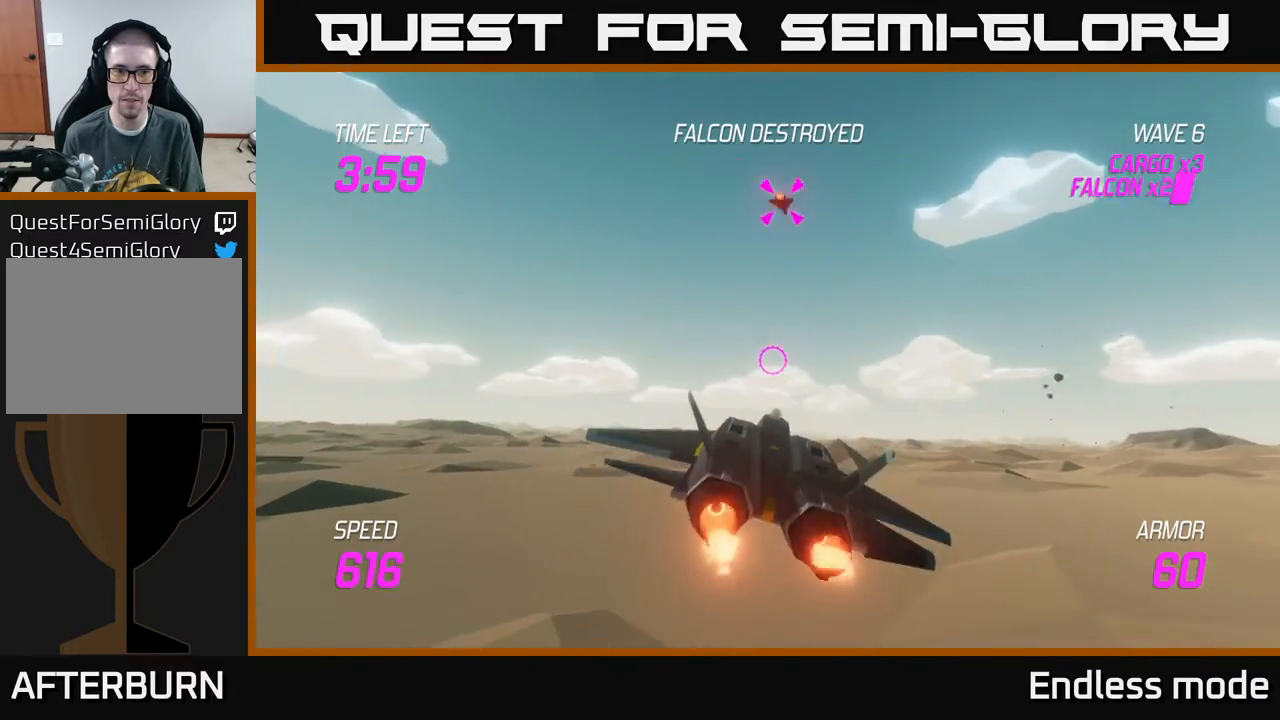
{"buttons": ["R2"], "left_stick": "right", "events": [[150, "left_stick", "center"], [233, "left_stick", "right"], [483, "R2", "down"]]}
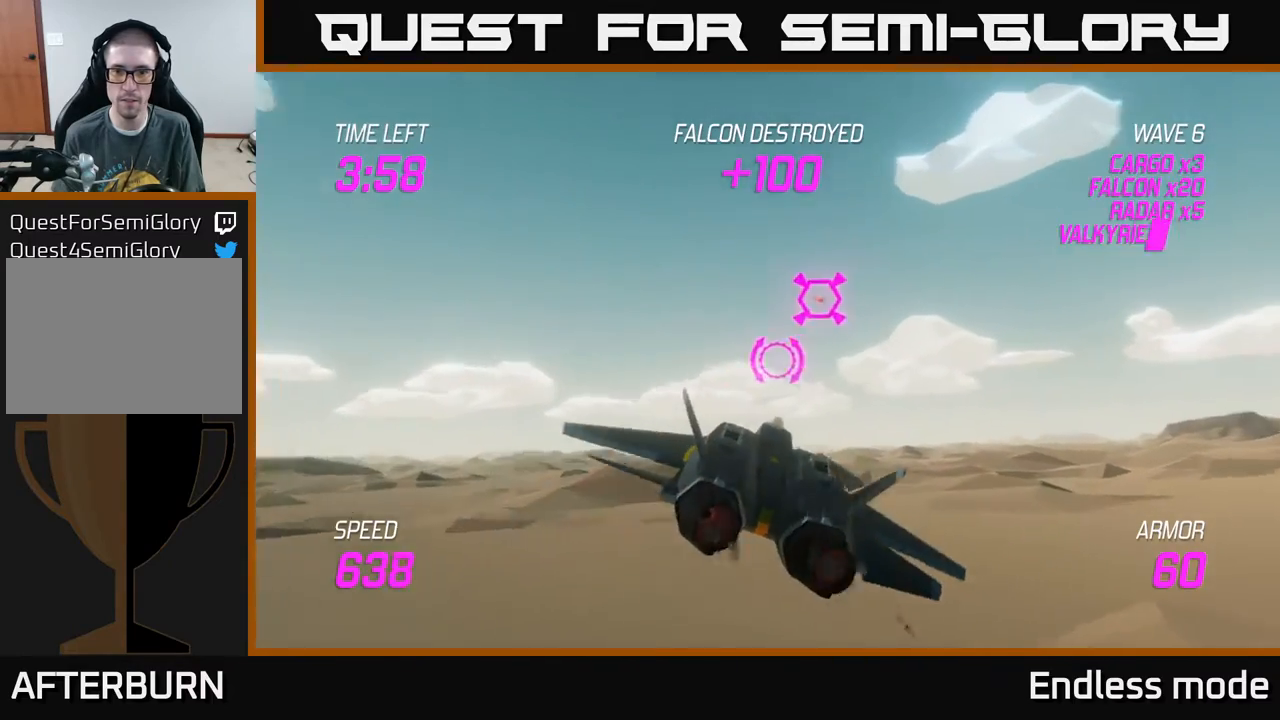
{"buttons": [], "left_stick": "center", "events": [[50, "left_stick", "up"], [67, "R2", "up"], [117, "left_stick", "left"], [167, "R2", "down"], [250, "R2", "up"], [250, "left_stick", "right"], [317, "R2", "down"], [383, "left_stick", "center"], [433, "R2", "up"]]}
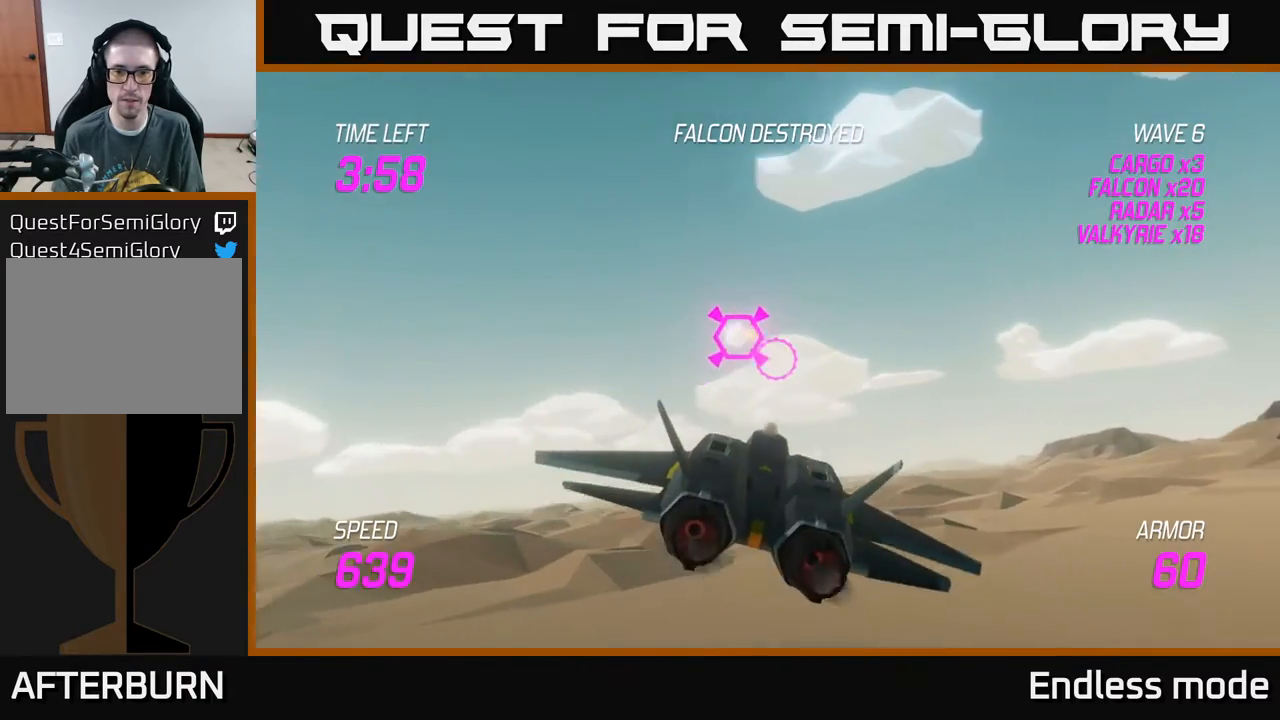
{"buttons": [], "left_stick": "right", "events": [[33, "R2", "down"], [133, "R2", "up"], [200, "R2", "down"], [250, "left_stick", "up-right"], [333, "R2", "up"], [483, "left_stick", "right"]]}
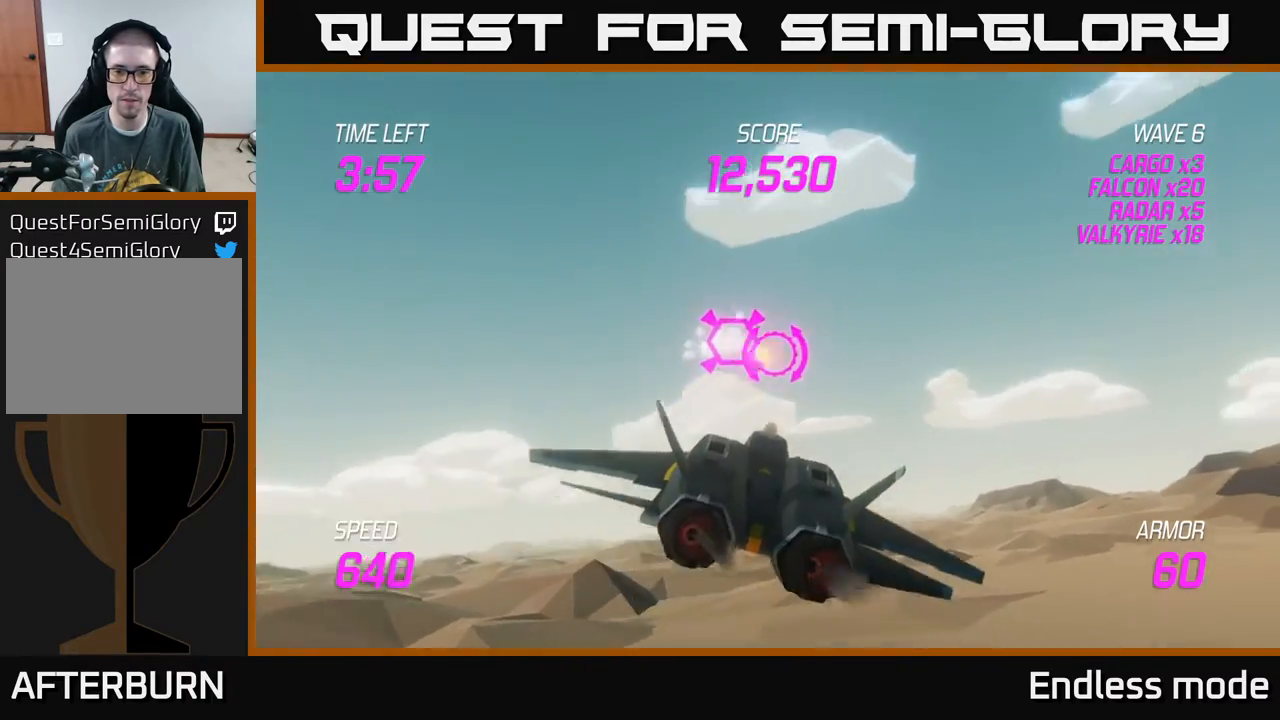
{"buttons": ["L2"], "left_stick": "left", "events": [[33, "left_stick", "down-right"], [100, "left_stick", "down"], [333, "left_stick", "right"], [433, "L2", "down"], [467, "left_stick", "left"]]}
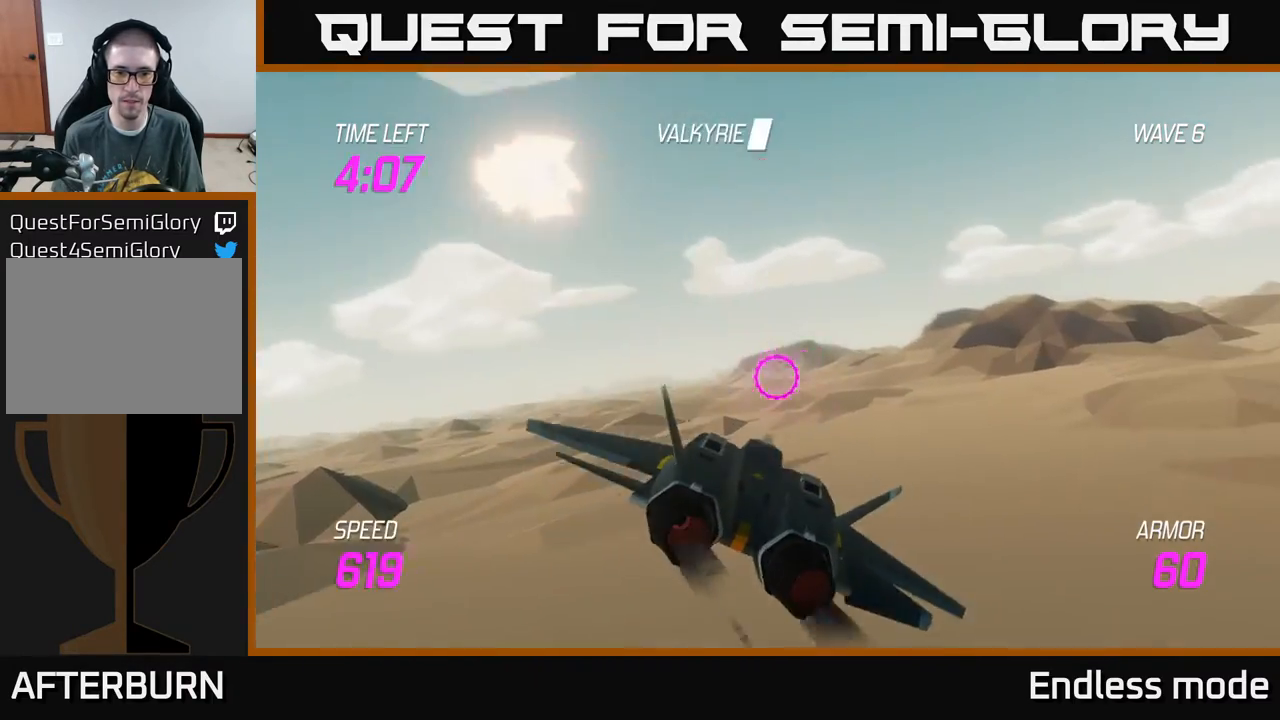
{"buttons": [], "left_stick": "right", "events": [[217, "left_stick", "right"], [350, "L2", "up"]]}
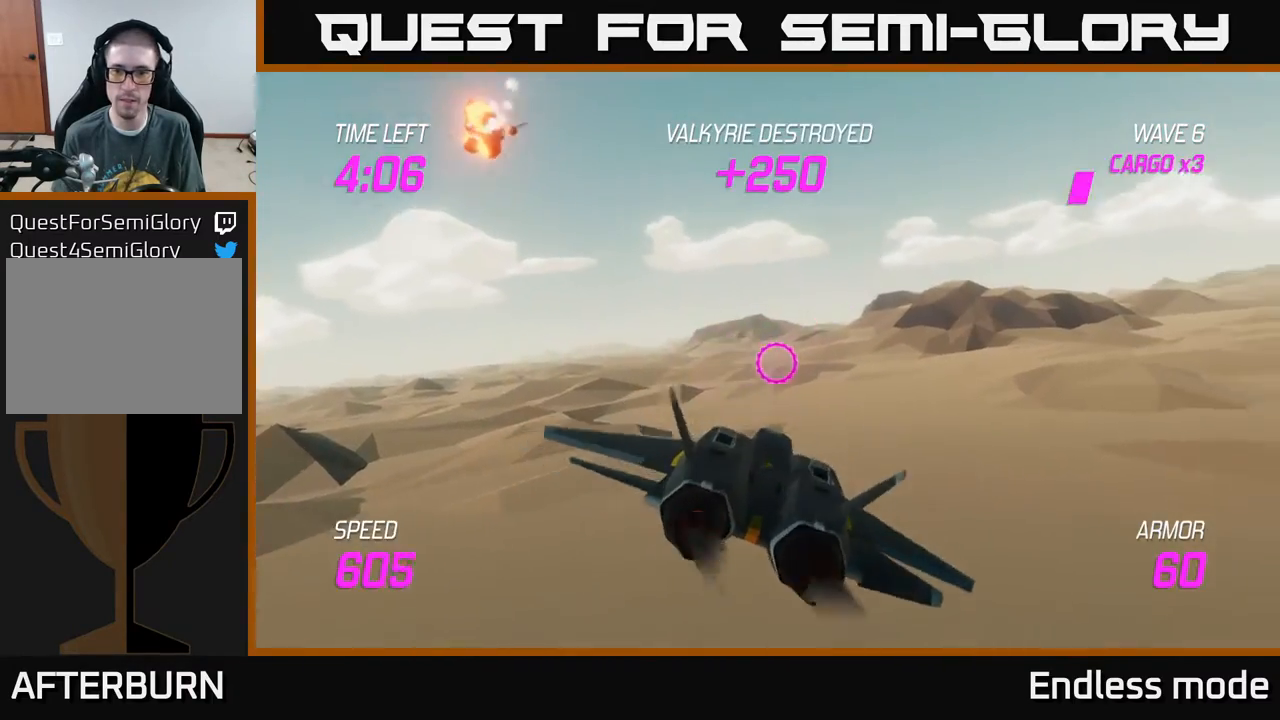
{"buttons": [], "left_stick": "up-right", "events": [[117, "left_stick", "up-right"]]}
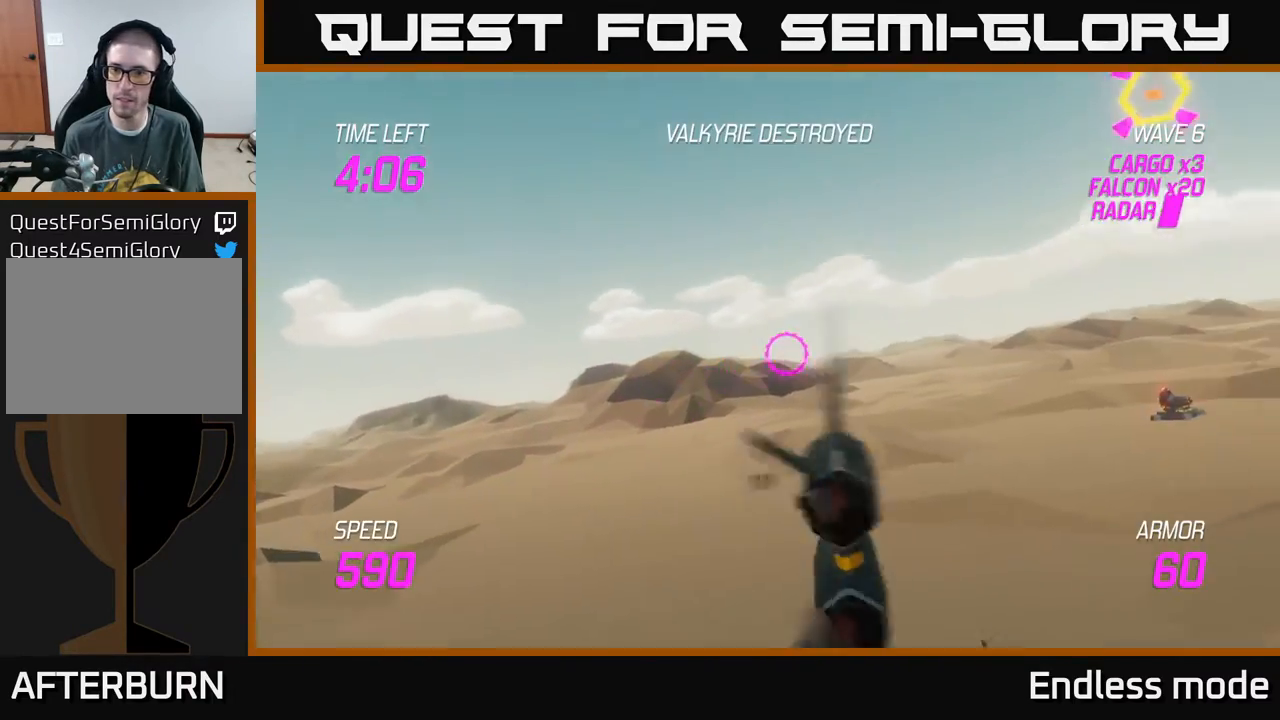
{"buttons": [], "left_stick": "up-right", "events": []}
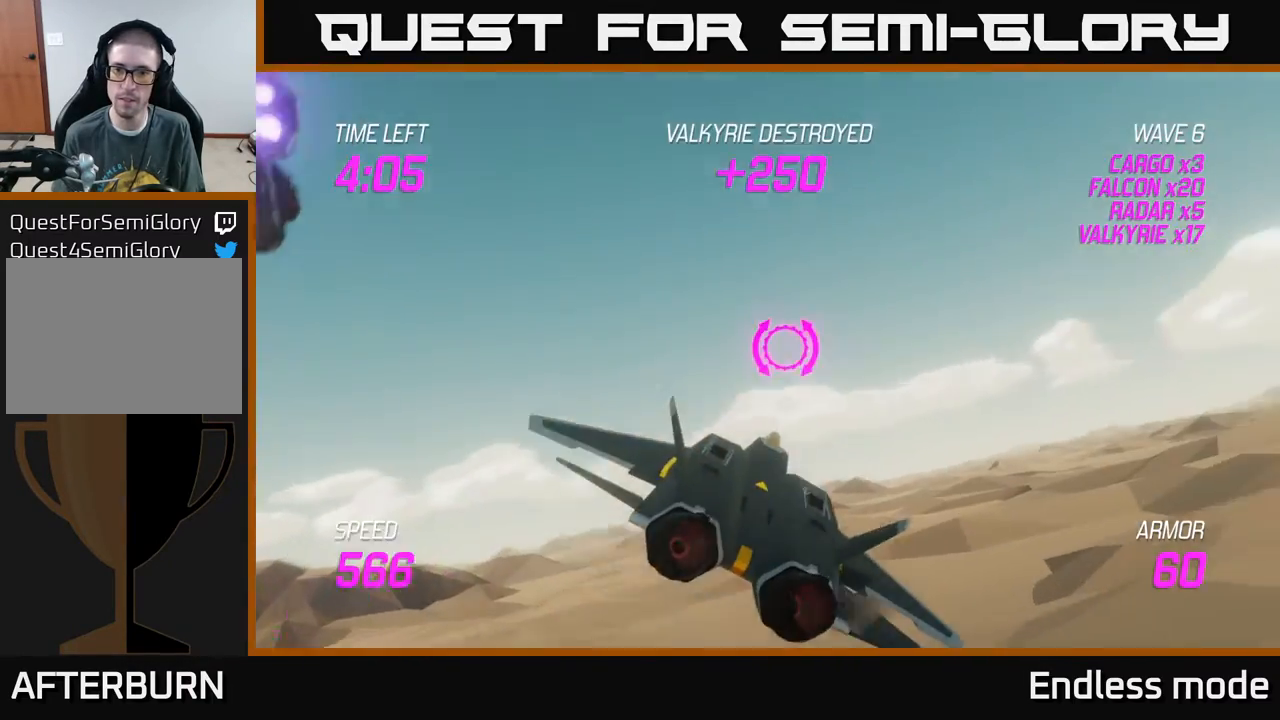
{"buttons": ["L2"], "left_stick": "left", "events": [[167, "L2", "down"], [183, "left_stick", "down-left"], [350, "L2", "up"], [450, "left_stick", "left"], [483, "L2", "down"]]}
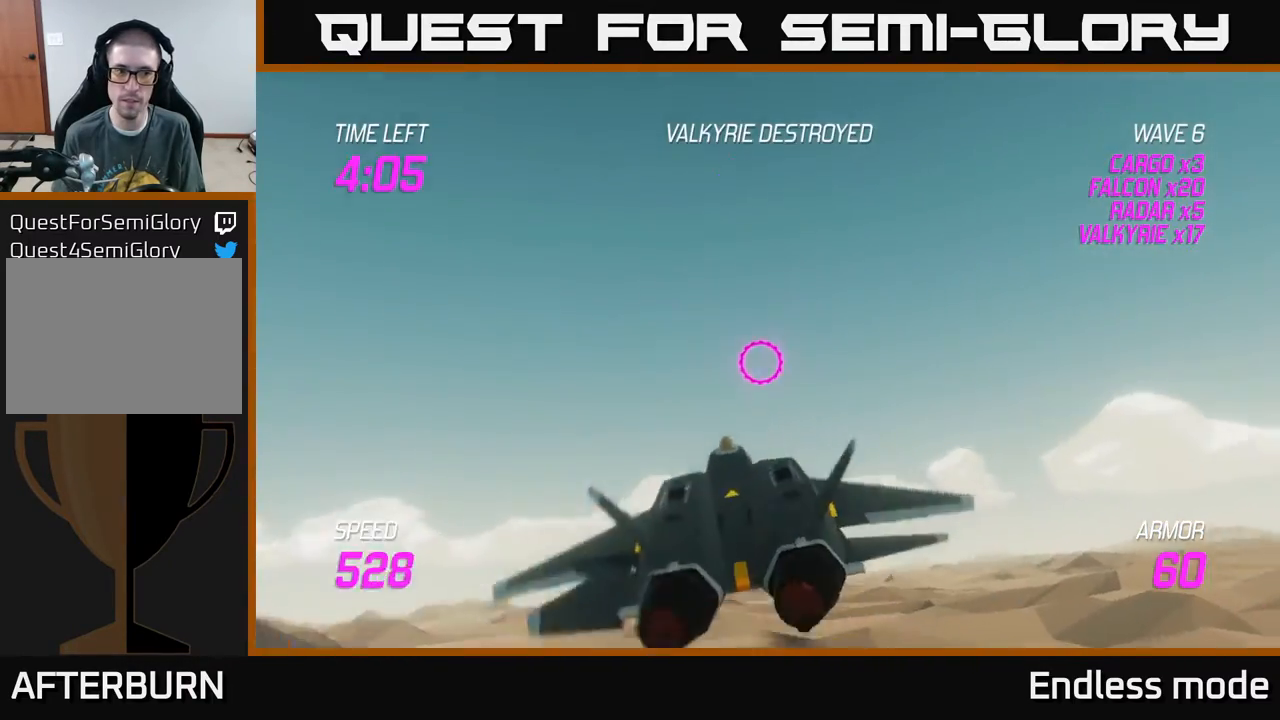
{"buttons": ["L2"], "left_stick": "center", "events": [[100, "L2", "up"], [217, "L2", "down"], [400, "R2", "down"], [433, "left_stick", "center"], [500, "R2", "up"]]}
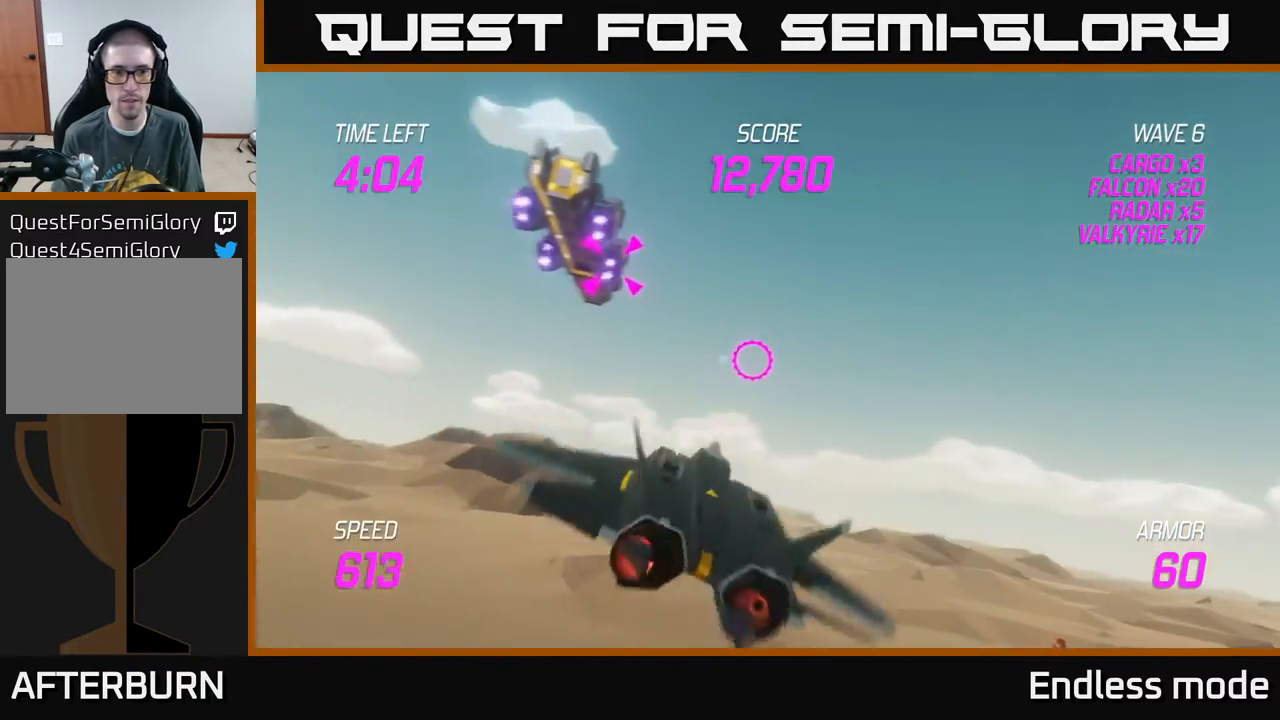
{"buttons": ["R2"], "left_stick": "left", "events": [[83, "R2", "down"], [200, "R2", "up"], [283, "L2", "up"], [283, "R2", "down"], [367, "R2", "up"], [450, "left_stick", "left"], [467, "R2", "down"]]}
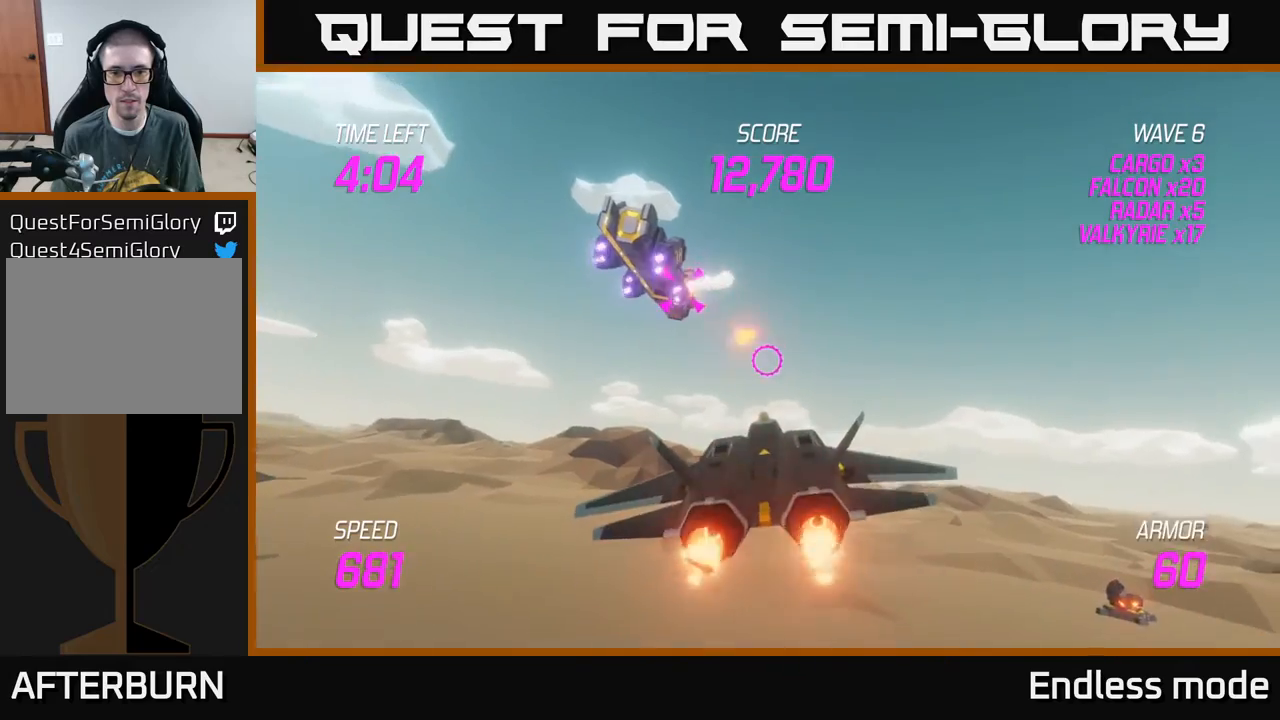
{"buttons": [], "left_stick": "center", "events": [[83, "R2", "up"], [83, "left_stick", "center"], [150, "R2", "down"], [250, "R2", "up"], [333, "R2", "down"], [467, "R2", "up"]]}
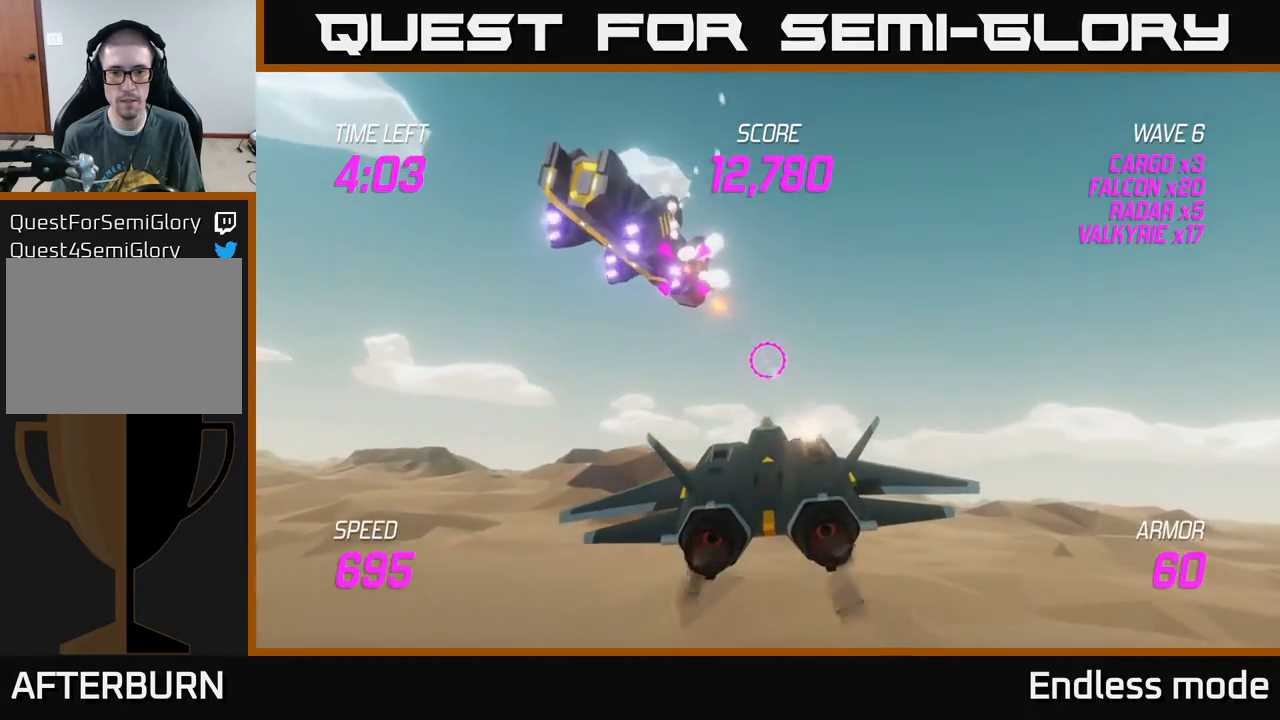
{"buttons": ["R2"], "left_stick": "center", "events": [[67, "left_stick", "up-left"], [367, "left_stick", "center"], [450, "R2", "down"]]}
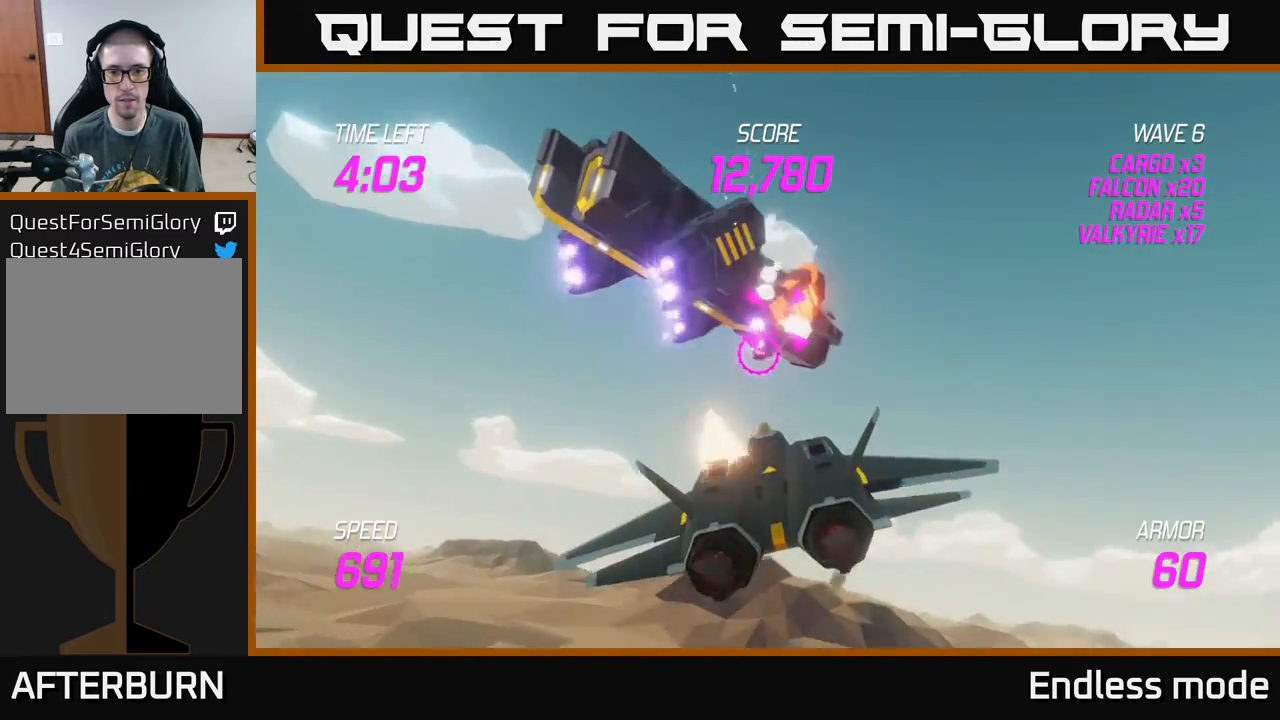
{"buttons": [], "left_stick": "down", "events": [[67, "R2", "up"], [167, "R2", "down"], [267, "R2", "up"], [367, "R2", "down"], [450, "left_stick", "down"], [467, "R2", "up"]]}
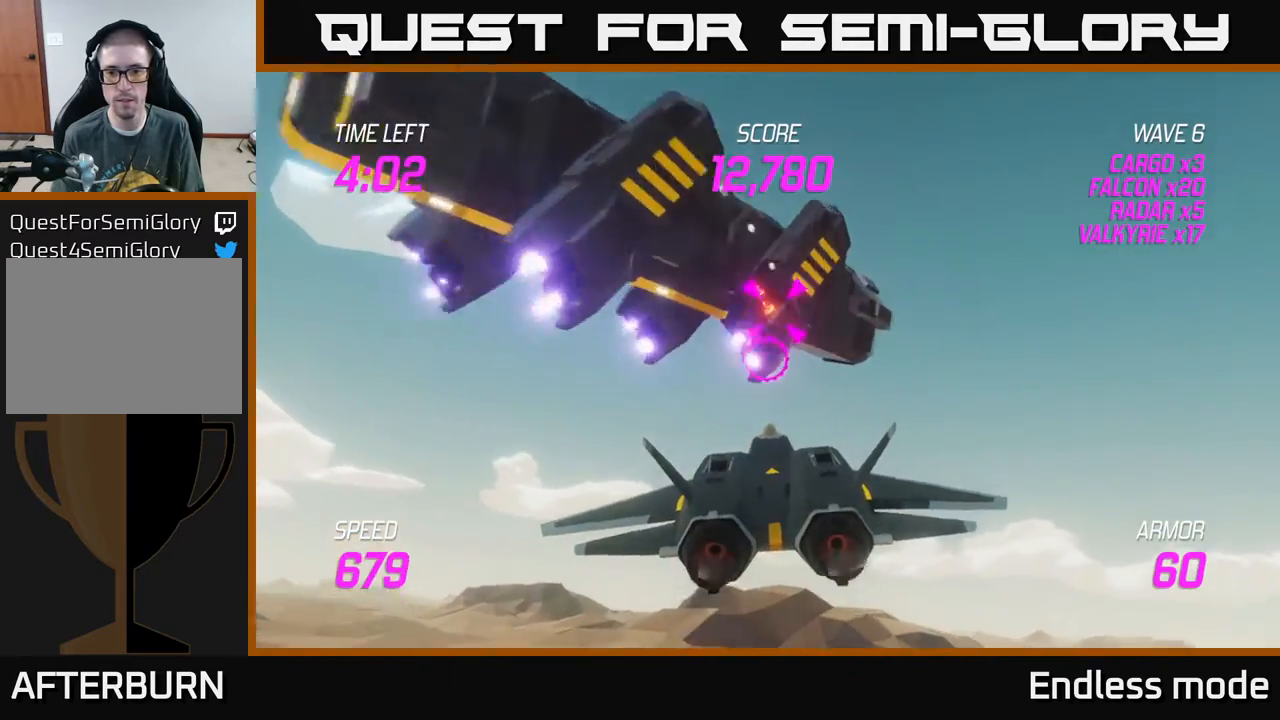
{"buttons": [], "left_stick": "right", "events": [[117, "left_stick", "down-right"], [150, "R2", "down"], [233, "R2", "up"], [317, "left_stick", "right"]]}
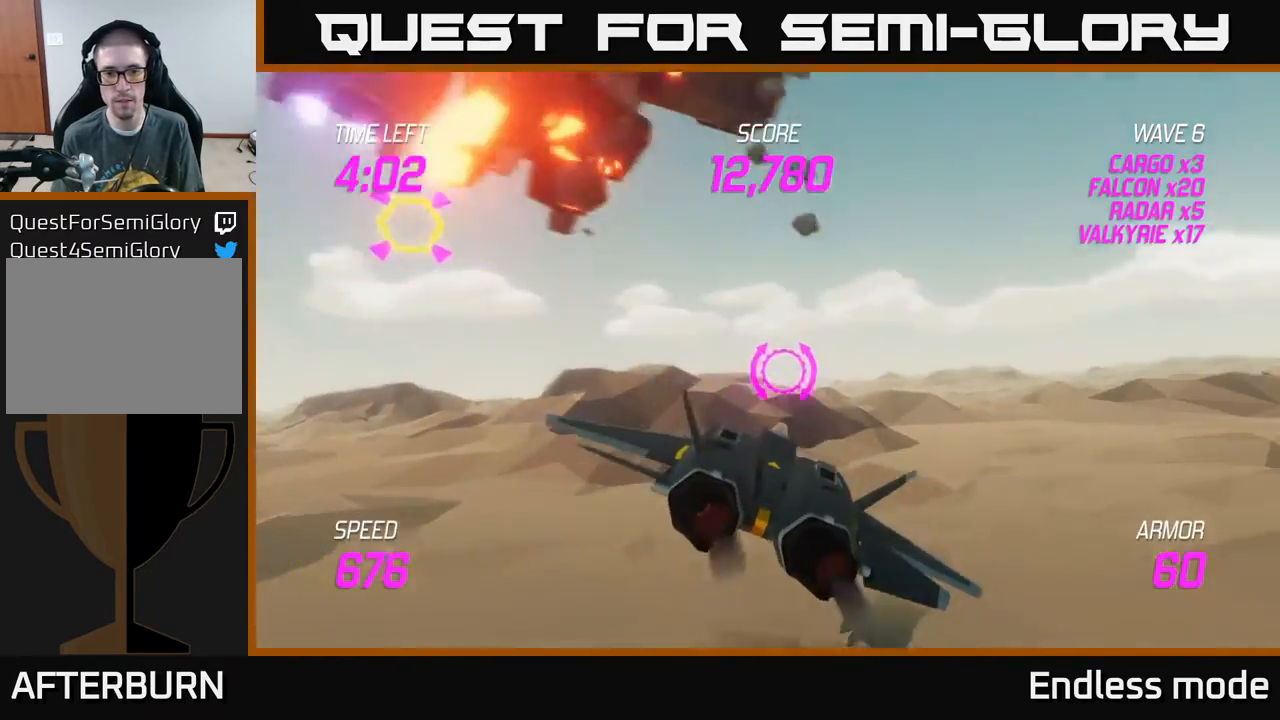
{"buttons": ["L2"], "left_stick": "up-left", "events": [[33, "left_stick", "left"], [233, "left_stick", "up-left"], [433, "L2", "down"]]}
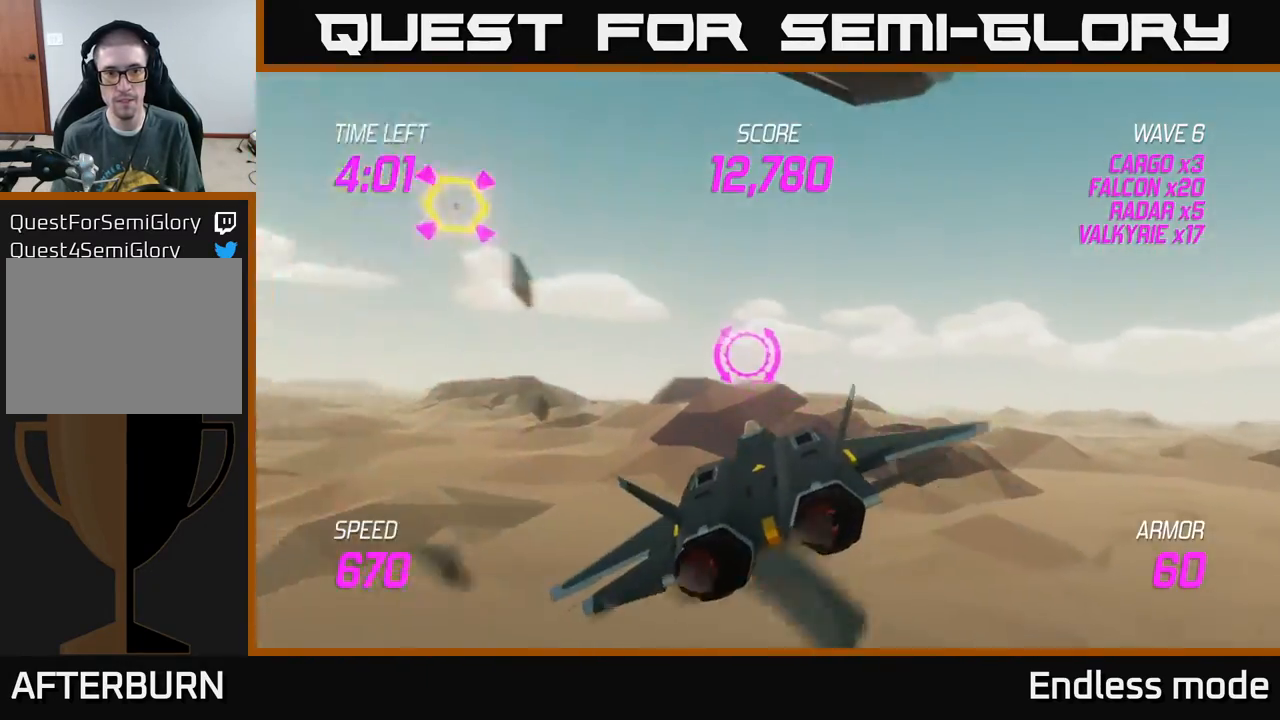
{"buttons": [], "left_stick": "up-left", "events": [[50, "L2", "up"], [117, "L2", "down"], [233, "L2", "up"], [383, "R2", "down"], [450, "R2", "up"]]}
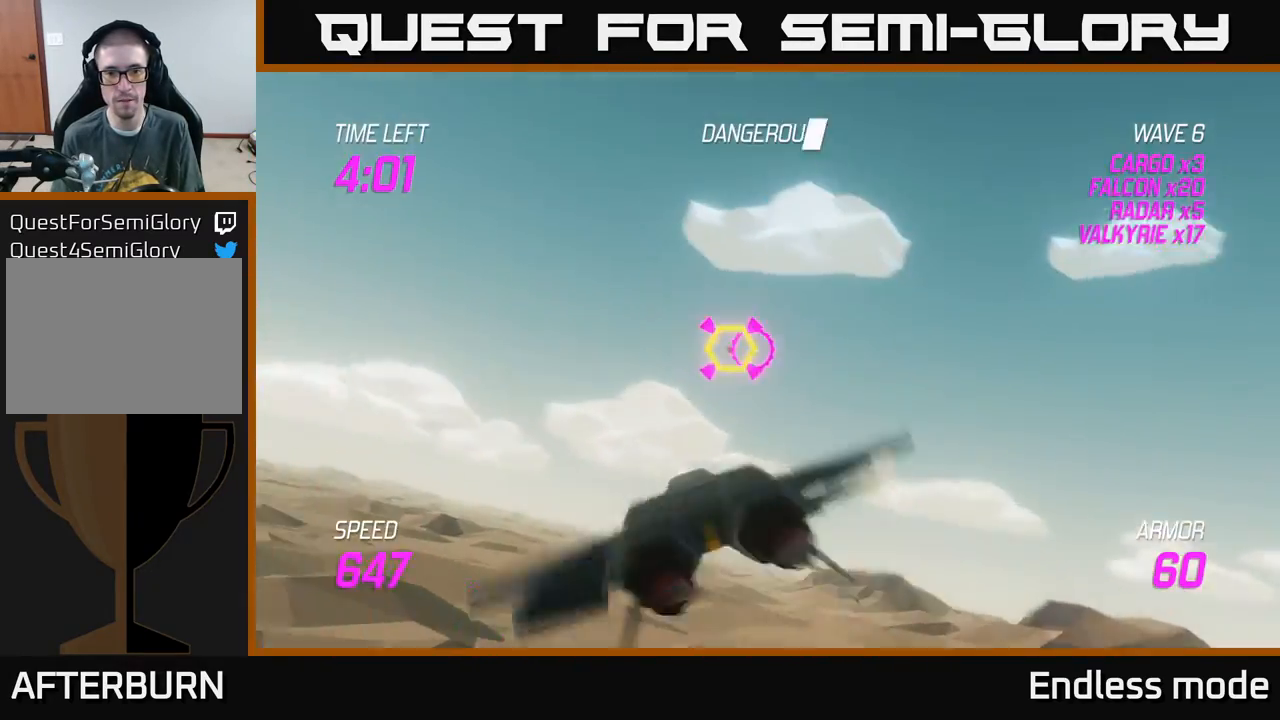
{"buttons": ["R2"], "left_stick": "up-left", "events": [[67, "R2", "down"], [150, "R2", "up"], [250, "R2", "down"], [350, "R2", "up"], [433, "R2", "down"]]}
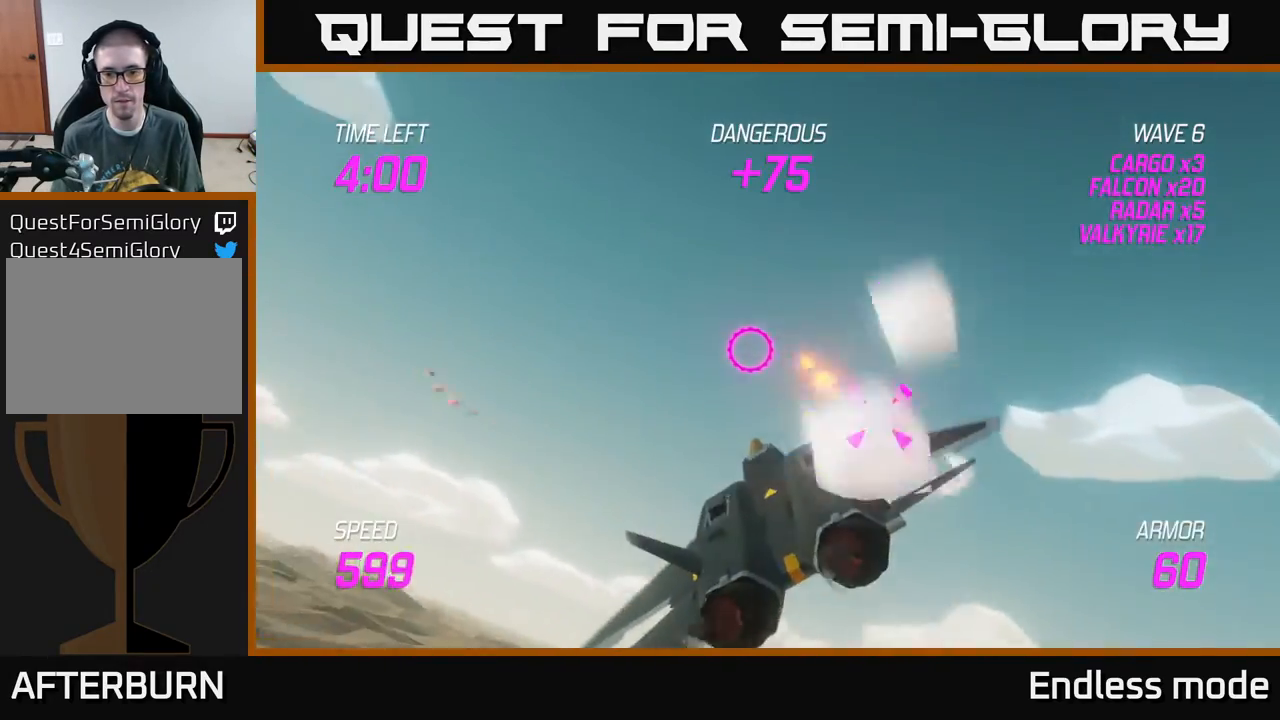
{"buttons": ["L2"], "left_stick": "up-left", "events": [[33, "R2", "up"], [133, "R2", "down"], [233, "R2", "up"], [283, "R2", "down"], [317, "L2", "down"], [383, "R2", "up"], [400, "L2", "up"], [467, "L2", "down"]]}
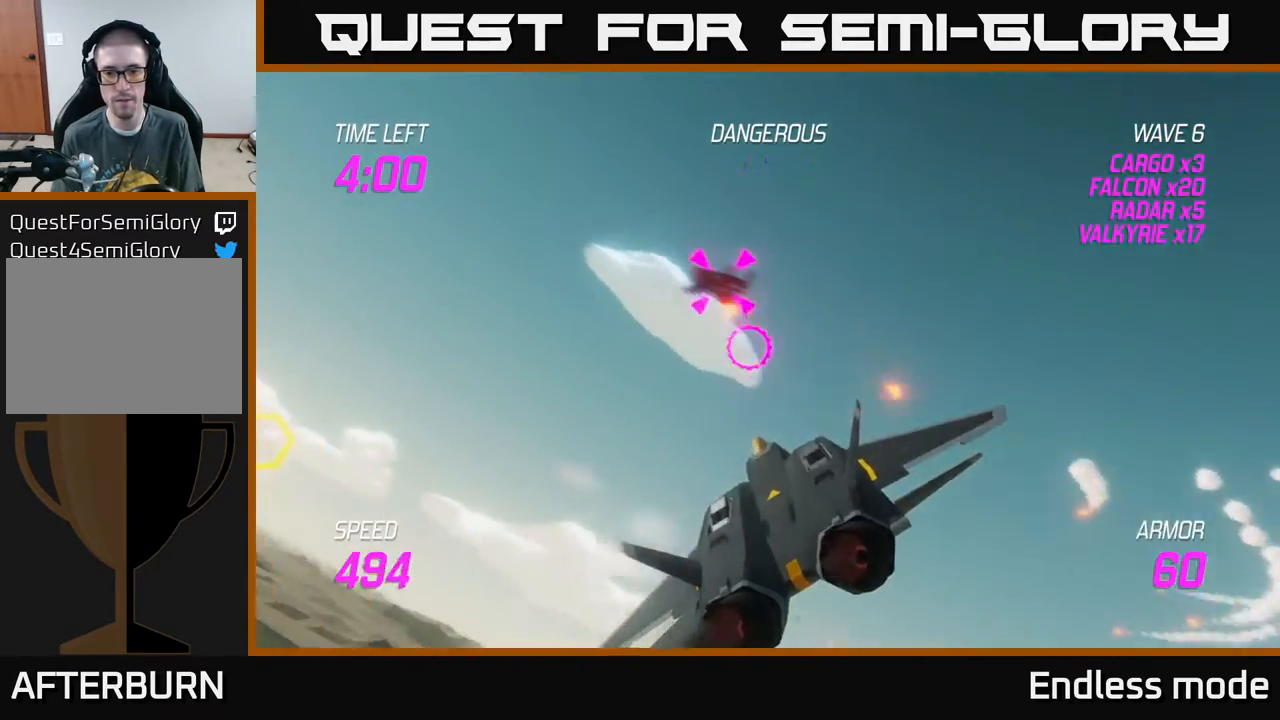
{"buttons": [], "left_stick": "left", "events": [[83, "L2", "up"], [150, "left_stick", "down-left"], [433, "left_stick", "left"]]}
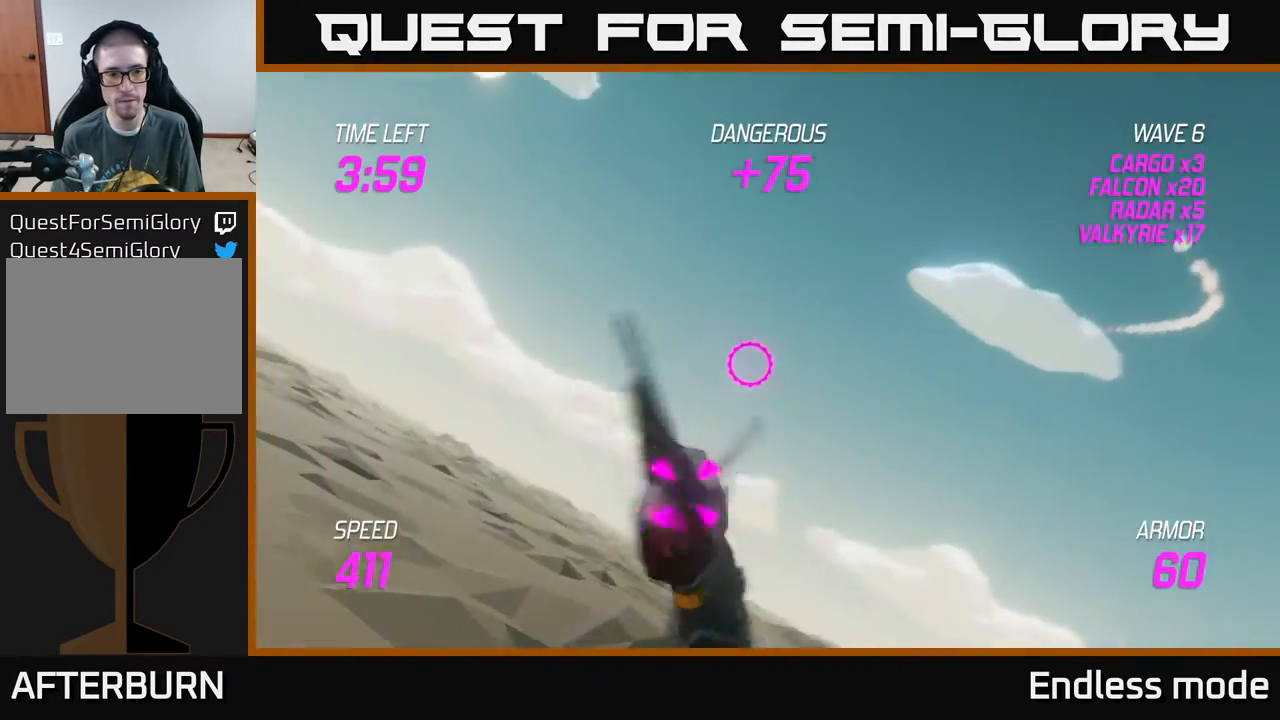
{"buttons": ["L2"], "left_stick": "right", "events": [[183, "left_stick", "right"], [200, "L2", "down"], [433, "R2", "down"], [483, "R2", "up"]]}
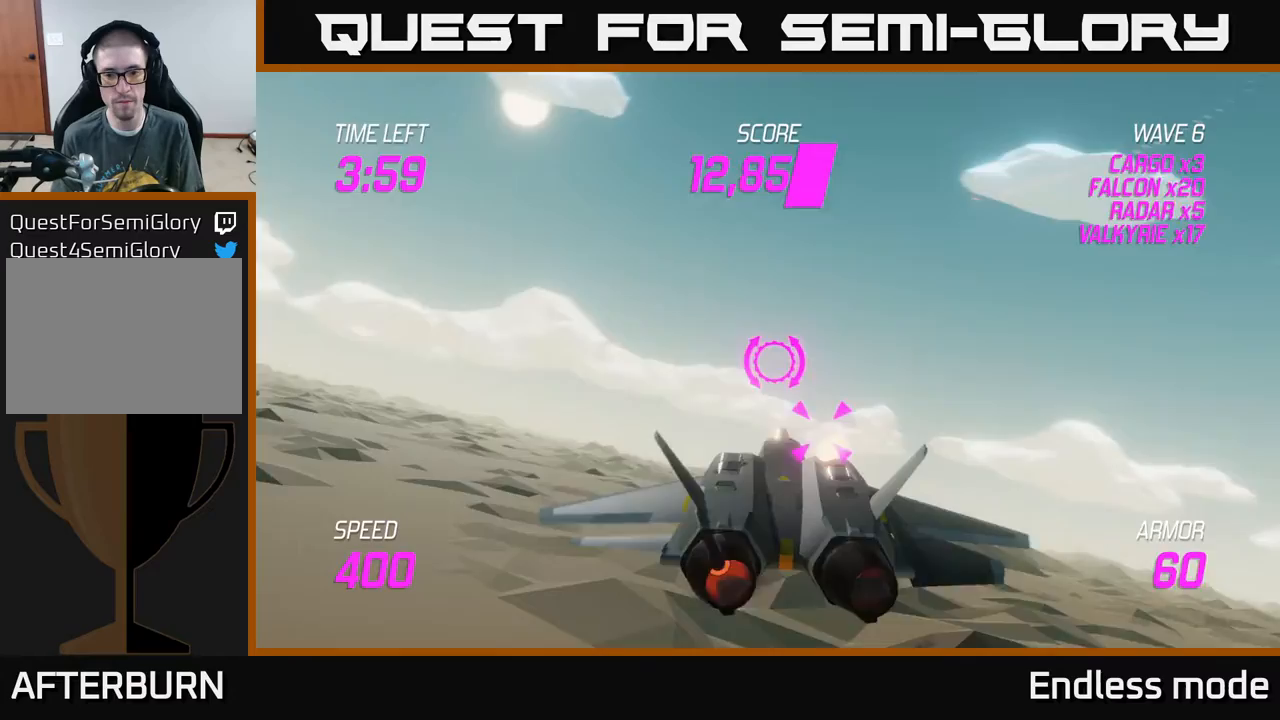
{"buttons": ["L2", "R2"], "left_stick": "center", "events": [[83, "R2", "down"], [117, "left_stick", "down"], [167, "R2", "up"], [167, "left_stick", "down-left"], [283, "R2", "down"], [283, "left_stick", "center"], [350, "R2", "up"], [450, "R2", "down"]]}
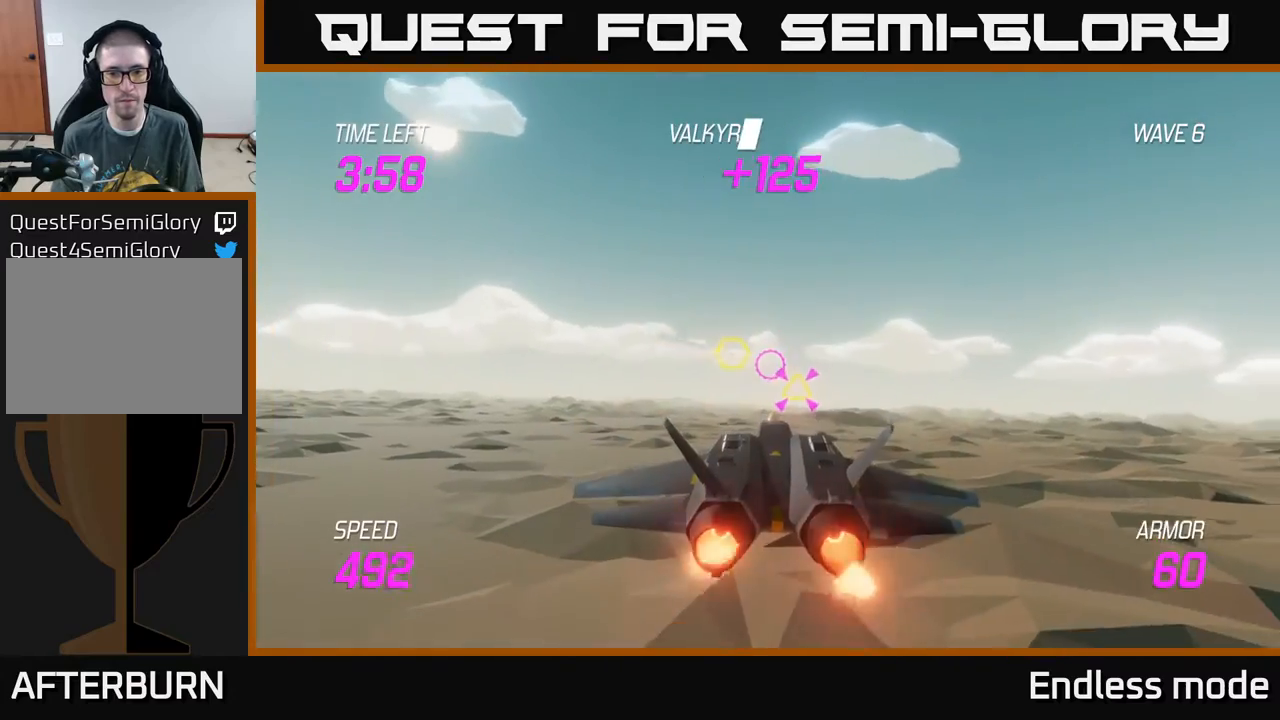
{"buttons": ["R2"], "left_stick": "left", "events": [[33, "R2", "up"], [150, "R2", "down"], [250, "R2", "up"], [250, "left_stick", "right"], [367, "left_stick", "left"], [417, "R2", "down"], [483, "L2", "up"]]}